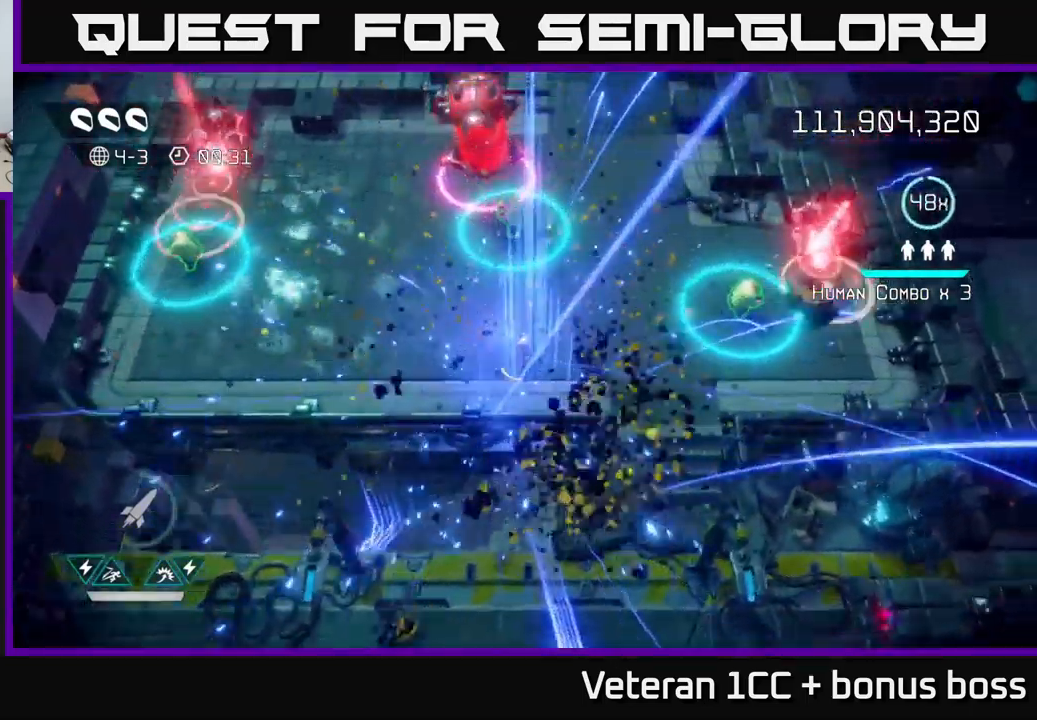
Gameplay with a controller (Xbox layout); each line is a JSON object with the inputs held at the frame after it. "events" lists button and stick changes between this image and that frame as [ms after this image, input, new state], when the widget could be followed in between. Not read: L3 R3.
{"buttons": [], "left_stick": "down-right", "right_stick": "up-left", "events": [[300, "left_stick", "down-right"], [433, "right_stick", "up-left"]]}
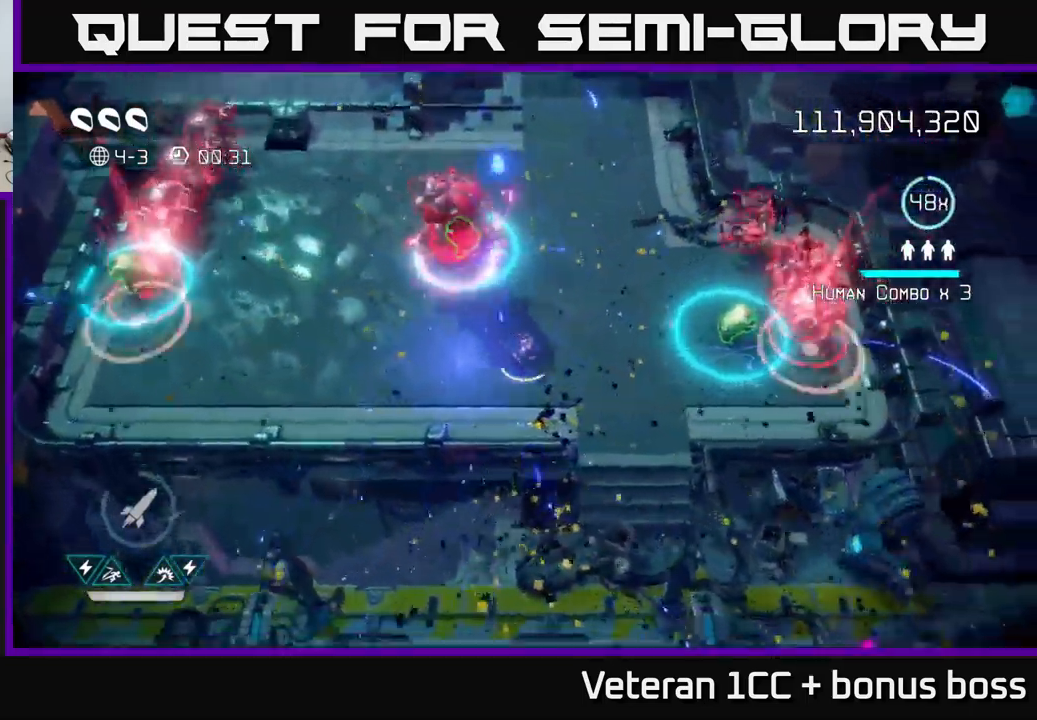
{"buttons": [], "left_stick": "left", "right_stick": "up-right", "events": [[100, "left_stick", "down-left"], [150, "left_stick", "left"], [317, "right_stick", "up"], [467, "right_stick", "up-right"]]}
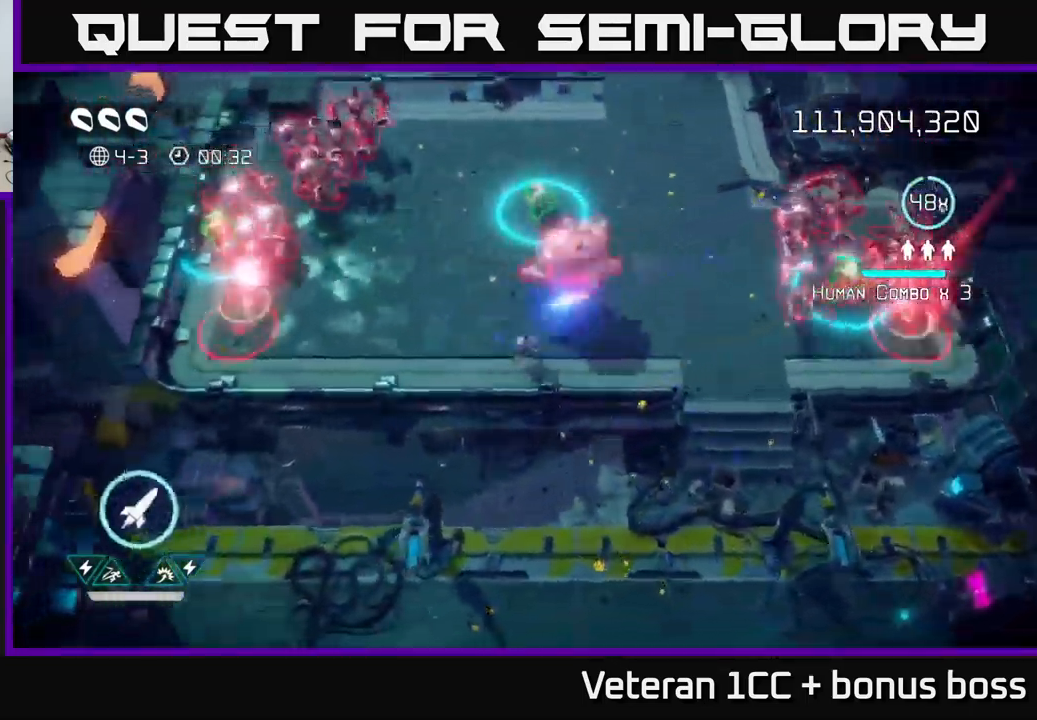
{"buttons": [], "left_stick": "center", "right_stick": "right", "events": [[250, "left_stick", "up-left"], [317, "right_stick", "right"], [450, "left_stick", "center"]]}
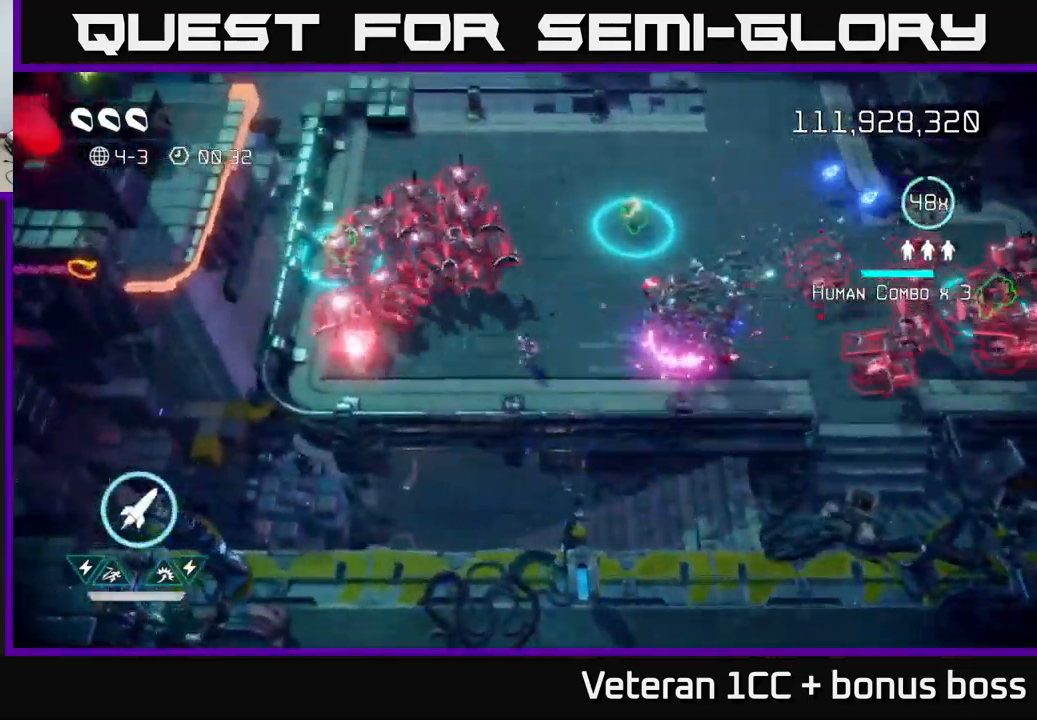
{"buttons": [], "left_stick": "left", "right_stick": "right", "events": [[17, "left_stick", "down-right"], [67, "left_stick", "right"], [250, "L2", "down"], [267, "left_stick", "up-right"], [450, "L2", "up"], [467, "left_stick", "left"]]}
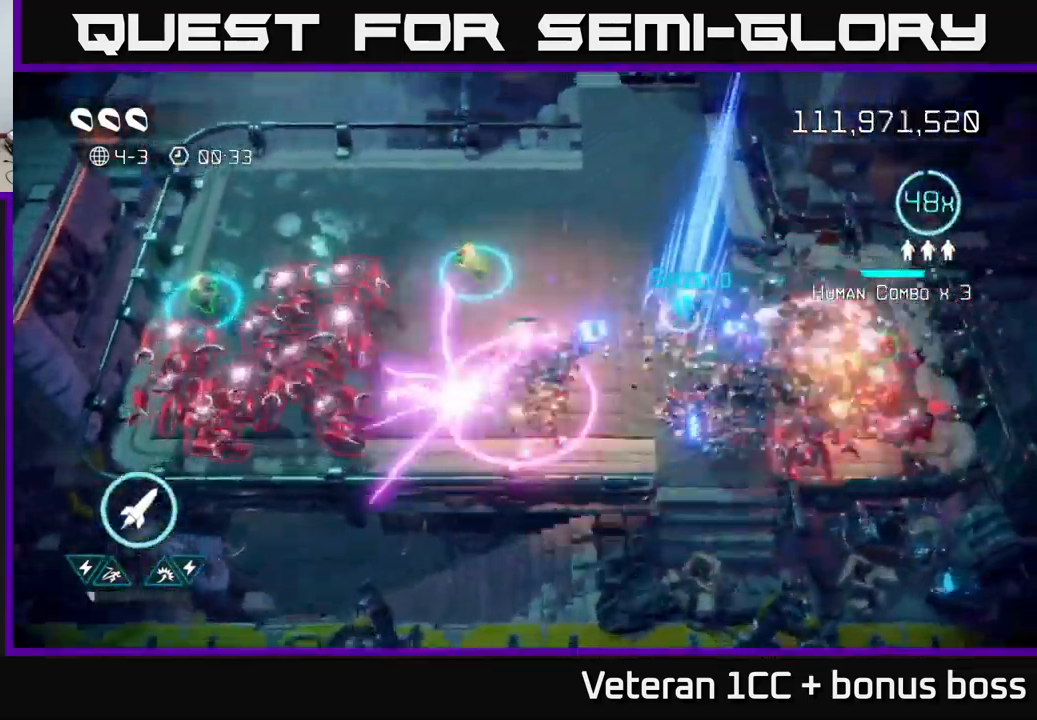
{"buttons": [], "left_stick": "up", "right_stick": "right", "events": [[17, "left_stick", "down-left"], [67, "left_stick", "down"], [117, "L2", "down"], [217, "L2", "up"], [317, "left_stick", "up"]]}
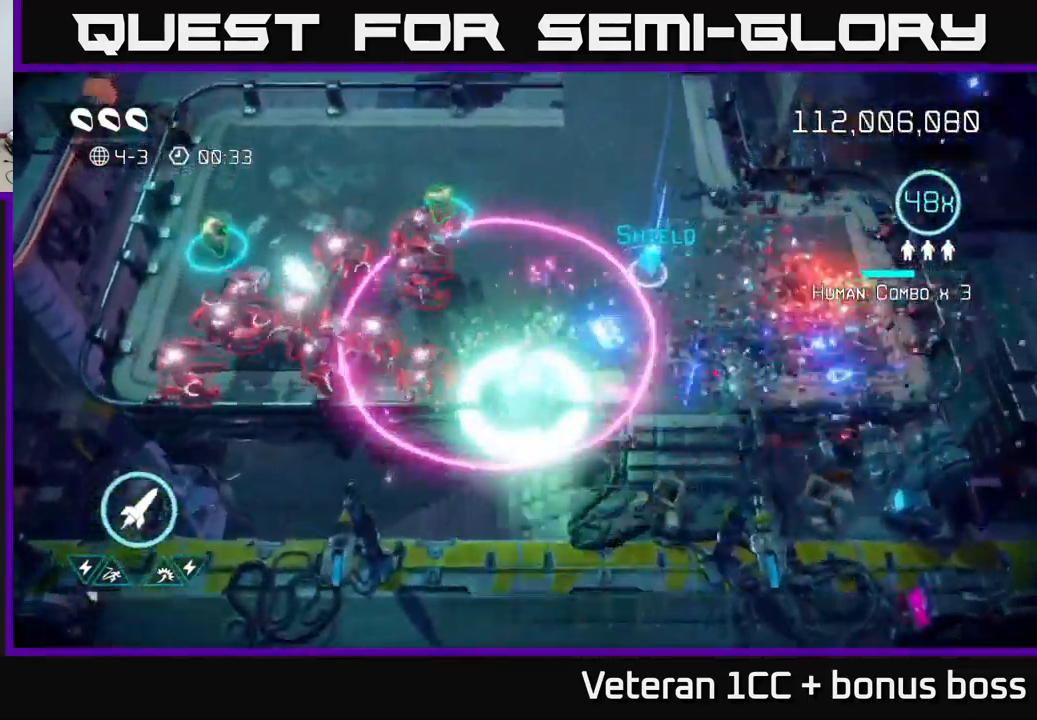
{"buttons": ["R2"], "left_stick": "left", "right_stick": "down-left", "events": [[17, "left_stick", "up-right"], [217, "L2", "down"], [300, "right_stick", "down-left"], [417, "L2", "up"], [433, "left_stick", "left"], [450, "R2", "down"]]}
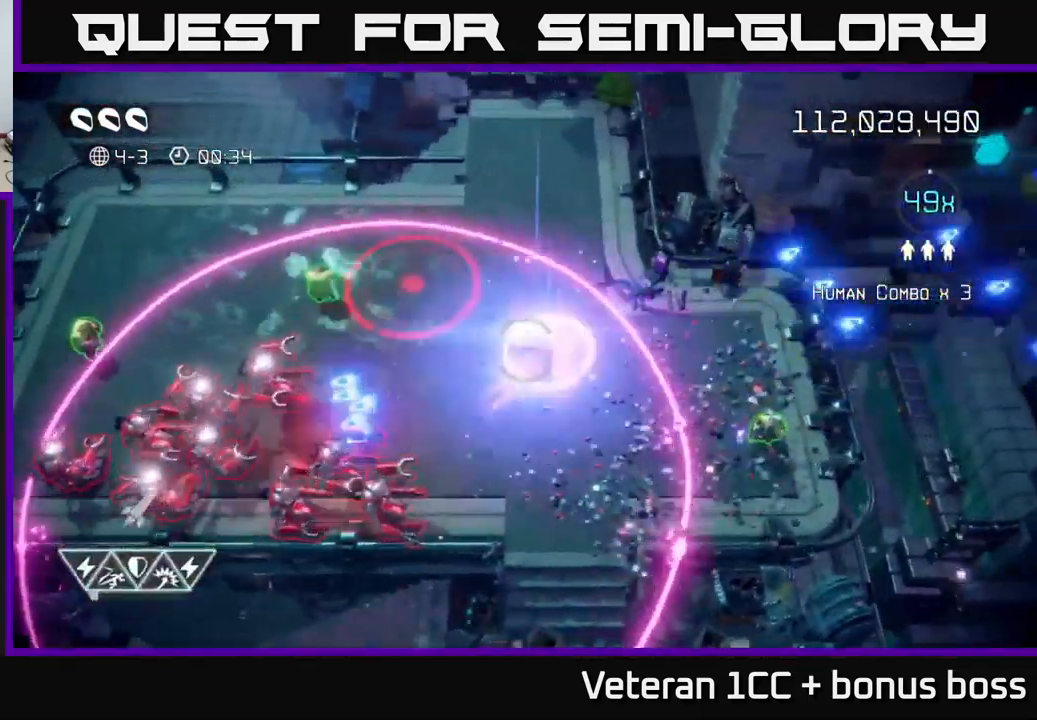
{"buttons": [], "left_stick": "left", "right_stick": "down-left", "events": [[33, "R2", "up"], [100, "left_stick", "up-left"], [367, "left_stick", "left"]]}
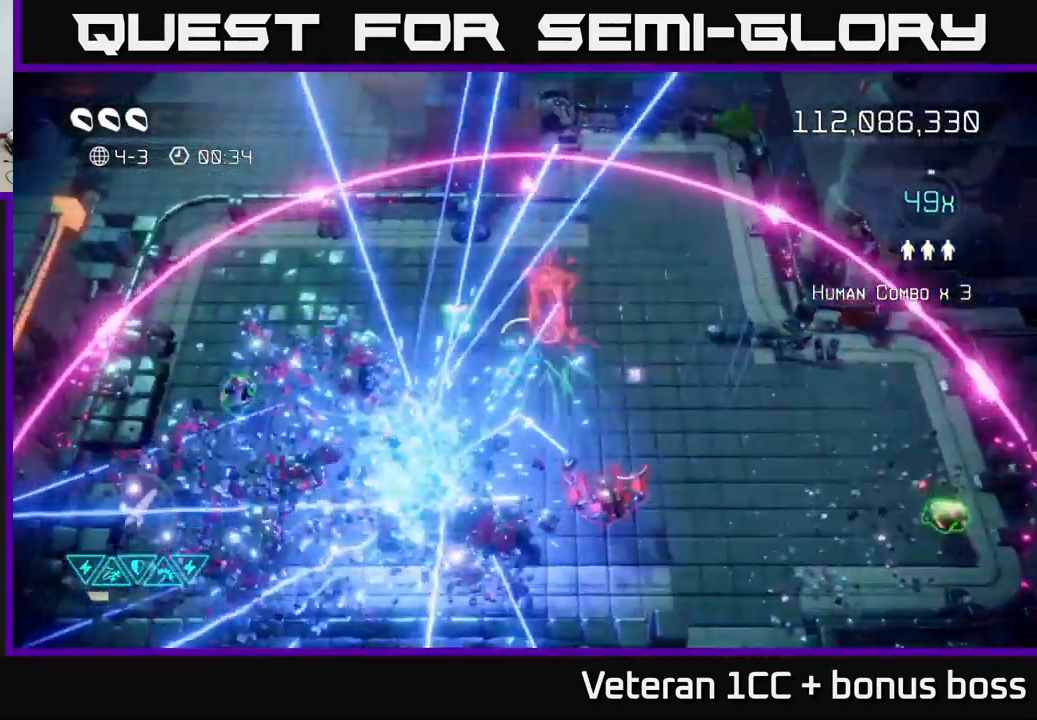
{"buttons": [], "left_stick": "up-left", "right_stick": "down-right", "events": [[67, "left_stick", "up-left"], [233, "right_stick", "right"], [417, "right_stick", "down-right"]]}
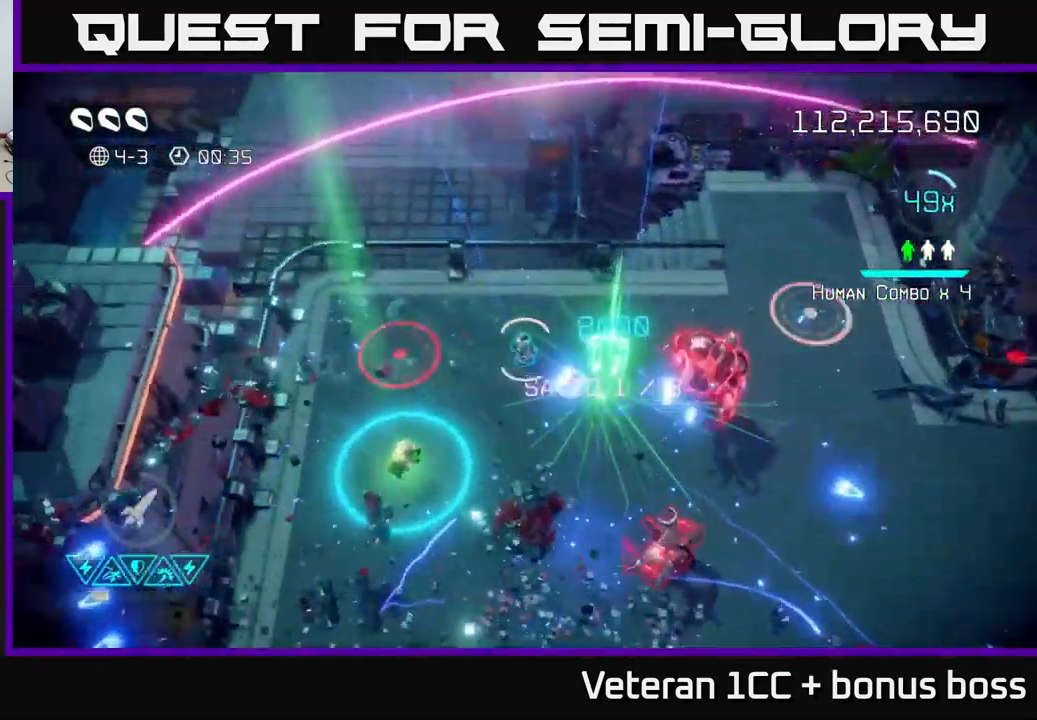
{"buttons": [], "left_stick": "down-left", "right_stick": "right", "events": [[167, "left_stick", "left"], [267, "left_stick", "down-left"], [333, "right_stick", "right"]]}
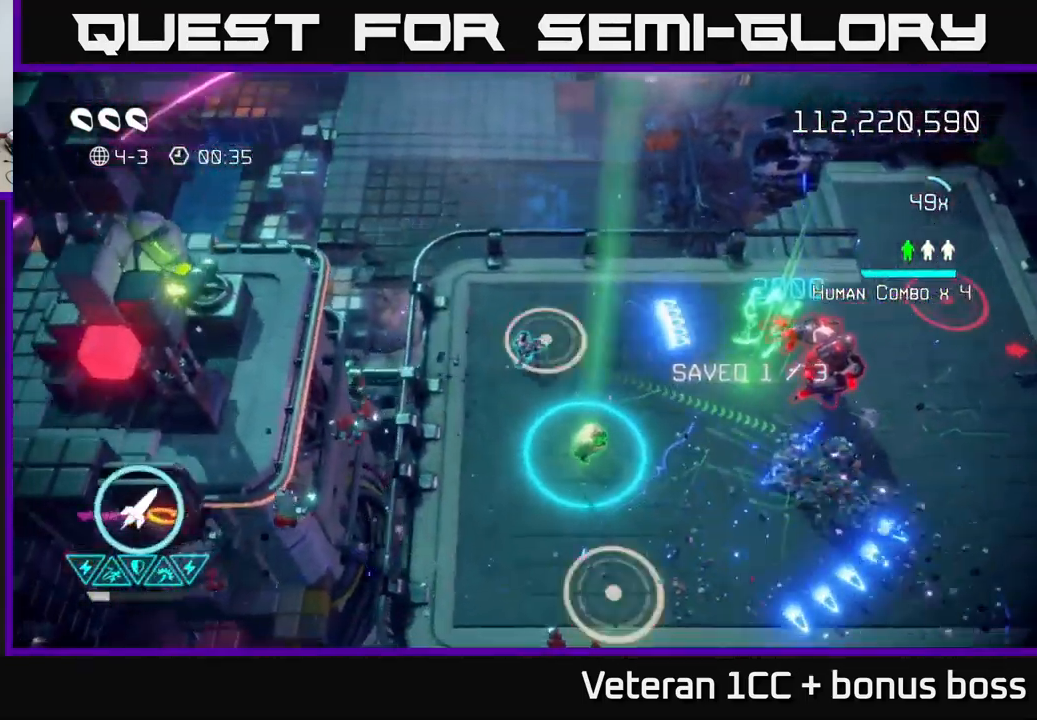
{"buttons": [], "left_stick": "center", "right_stick": "right", "events": [[50, "right_stick", "up-right"], [184, "left_stick", "down"], [334, "right_stick", "right"], [434, "left_stick", "center"]]}
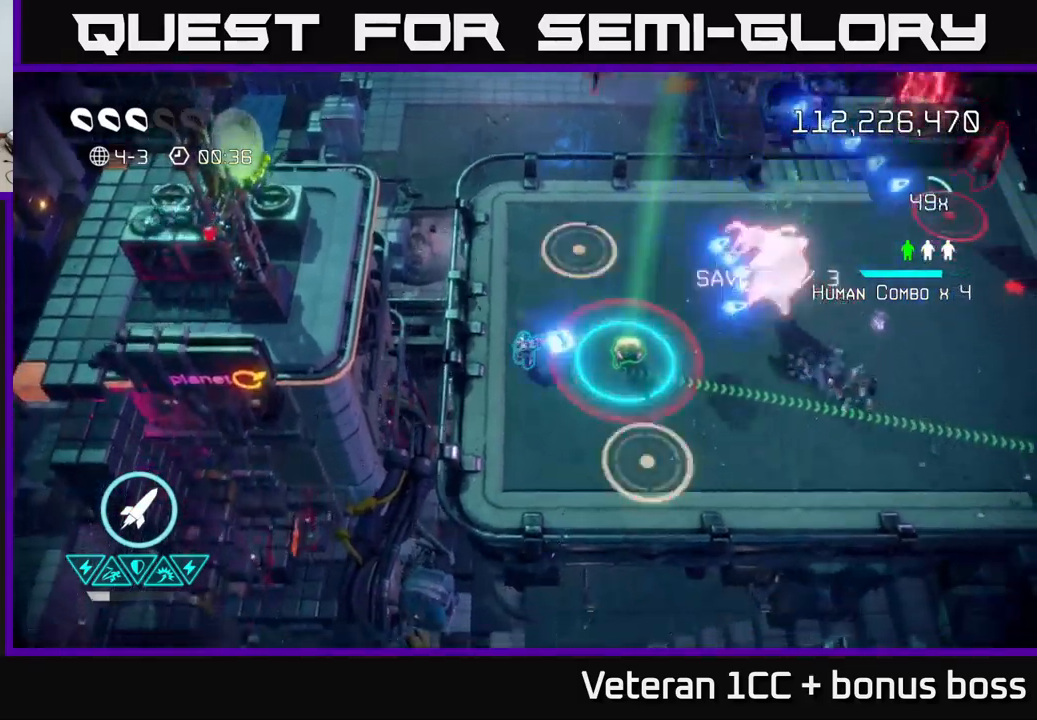
{"buttons": [], "left_stick": "center", "right_stick": "right", "events": [[234, "left_stick", "up"], [334, "left_stick", "center"]]}
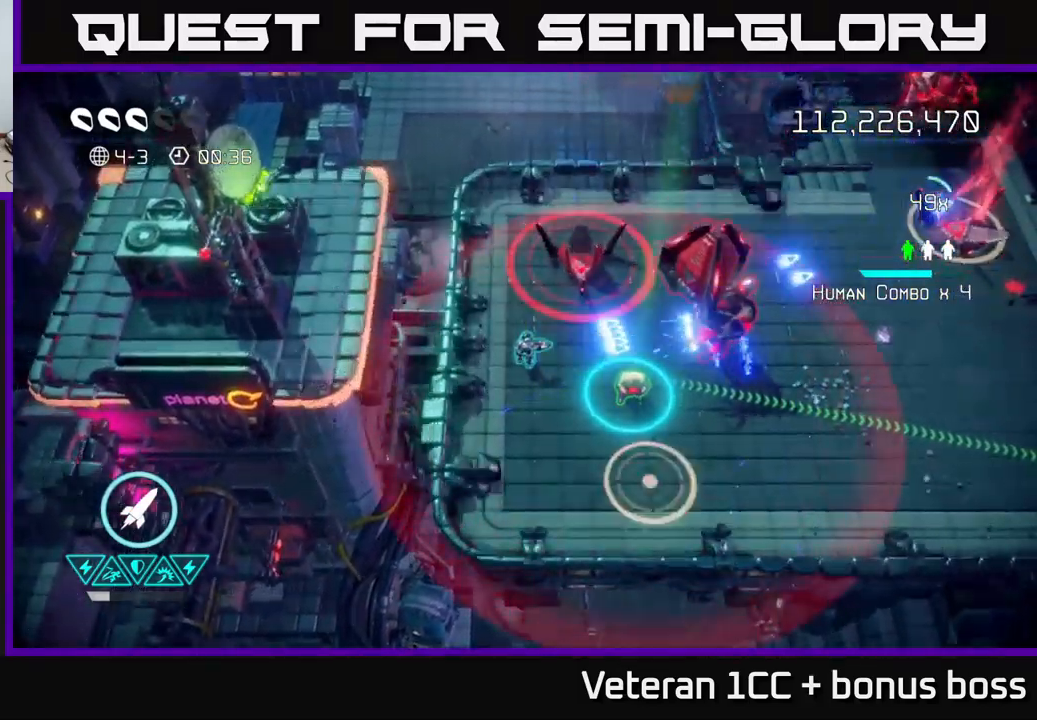
{"buttons": [], "left_stick": "down", "right_stick": "up-right", "events": [[234, "left_stick", "down-left"], [267, "right_stick", "up-right"], [500, "left_stick", "down"]]}
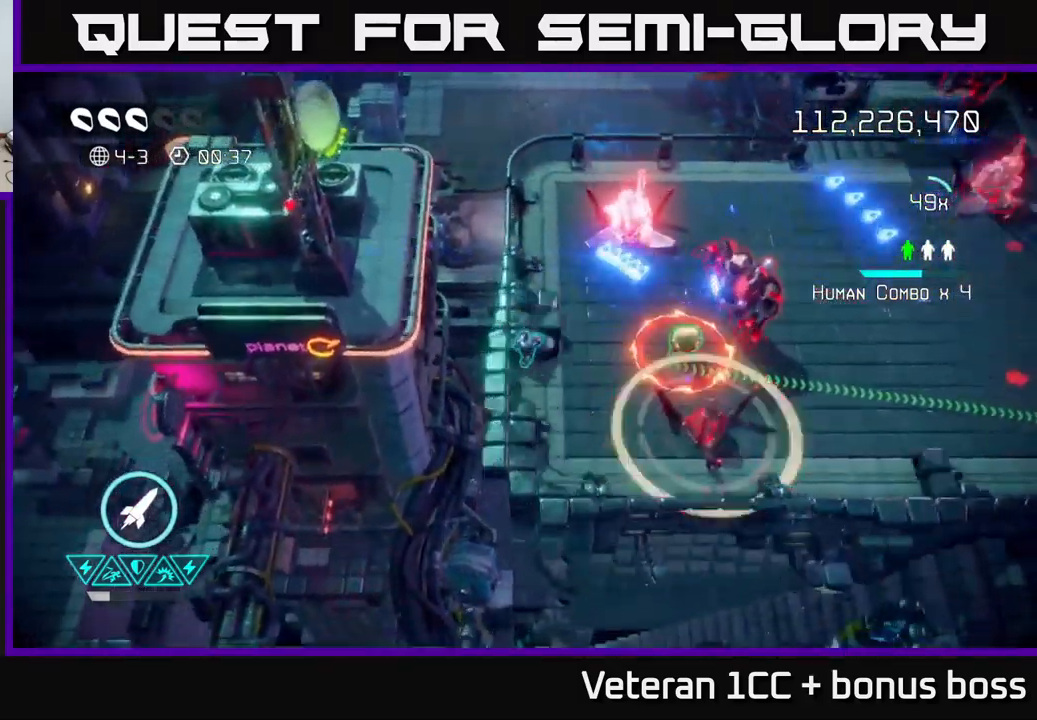
{"buttons": [], "left_stick": "down", "right_stick": "up-right", "events": [[117, "right_stick", "right"], [134, "left_stick", "down-right"], [267, "left_stick", "center"], [350, "R2", "down"], [350, "right_stick", "up-right"], [434, "left_stick", "down"], [467, "R2", "up"]]}
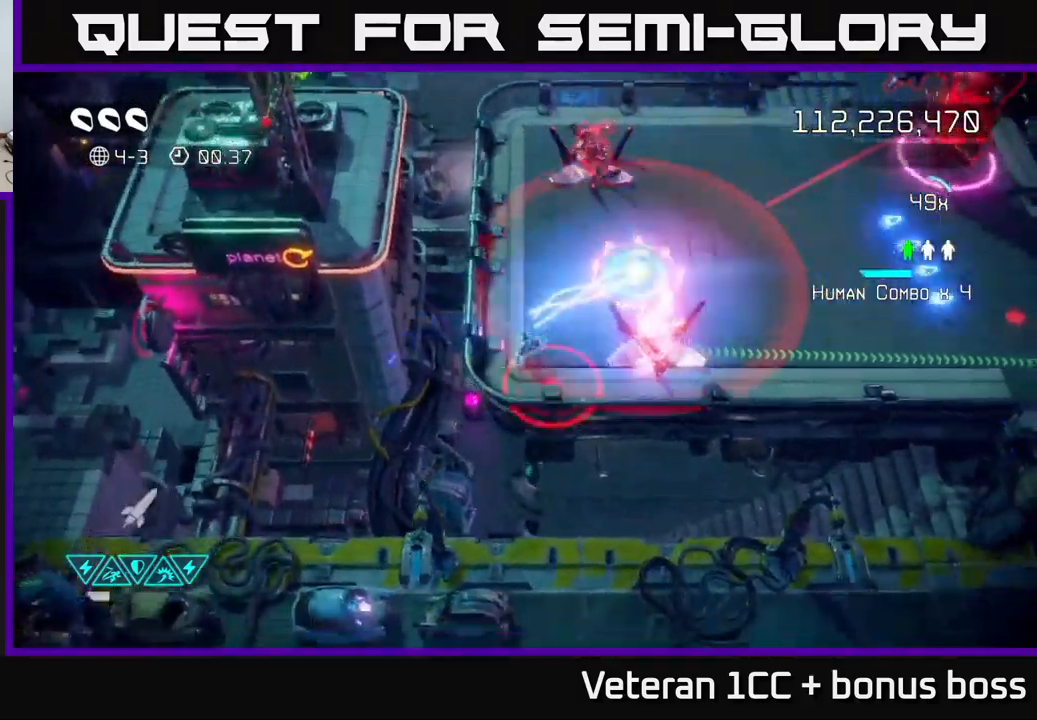
{"buttons": [], "left_stick": "up-right", "right_stick": "right", "events": [[17, "left_stick", "down-left"], [67, "left_stick", "up-left"], [184, "left_stick", "up-right"], [334, "right_stick", "right"]]}
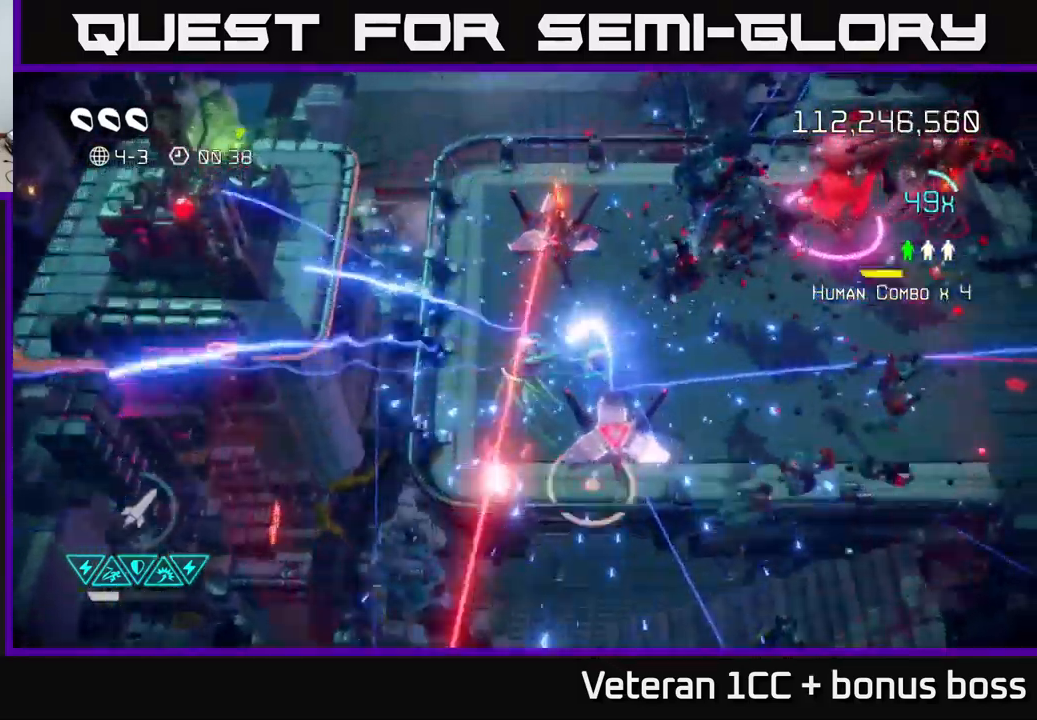
{"buttons": [], "left_stick": "right", "right_stick": "up-right", "events": [[100, "left_stick", "right"], [234, "right_stick", "up-right"]]}
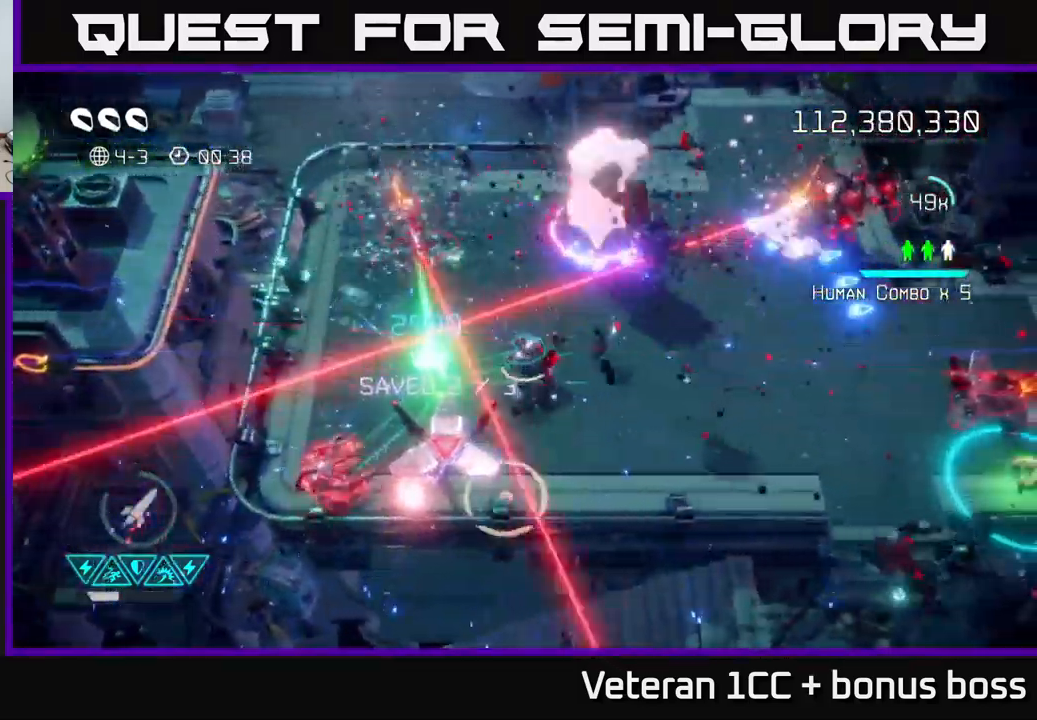
{"buttons": [], "left_stick": "center", "right_stick": "up-left", "events": [[234, "right_stick", "up-left"], [384, "left_stick", "up"], [500, "left_stick", "center"]]}
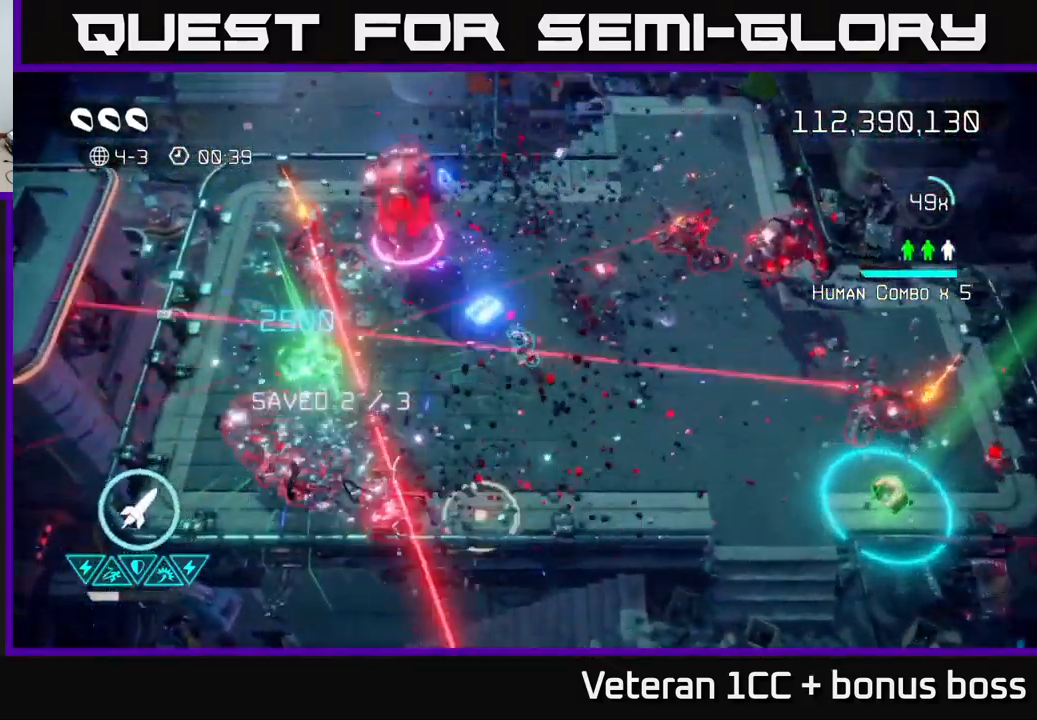
{"buttons": [], "left_stick": "down-right", "right_stick": "up-left", "events": [[100, "R2", "down"], [117, "left_stick", "down-right"], [200, "R2", "up"], [250, "R2", "down"], [350, "R2", "up"]]}
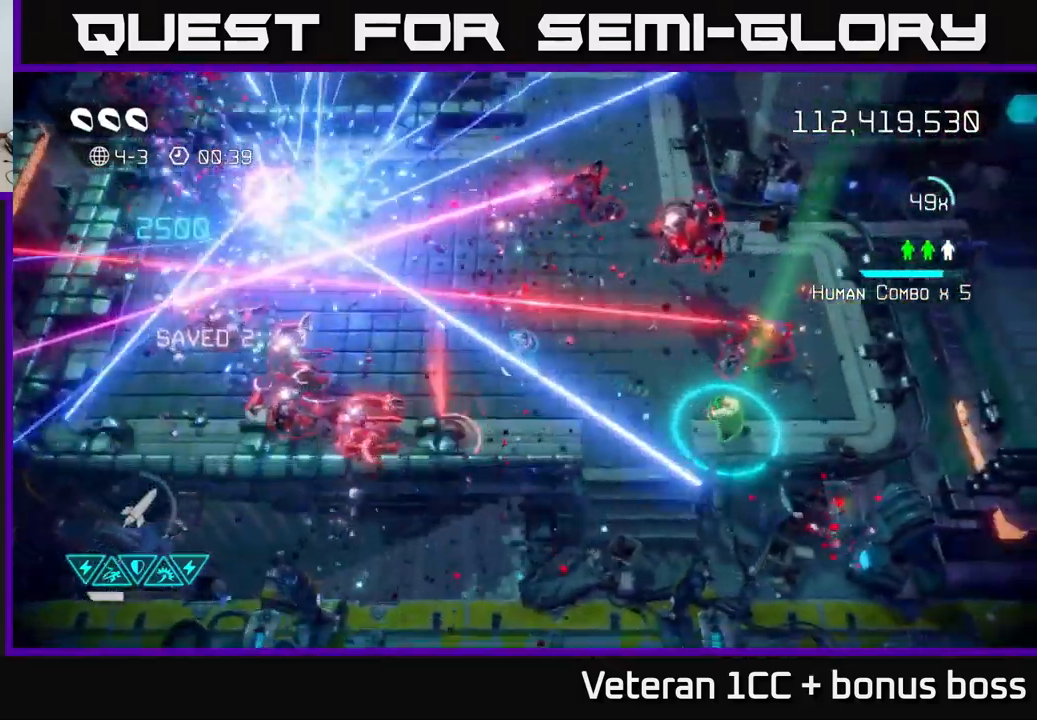
{"buttons": [], "left_stick": "down", "right_stick": "up-right", "events": [[184, "left_stick", "up-right"], [217, "right_stick", "up-right"], [267, "left_stick", "right"], [317, "right_stick", "right"], [384, "left_stick", "center"], [450, "left_stick", "down"], [500, "right_stick", "up-right"]]}
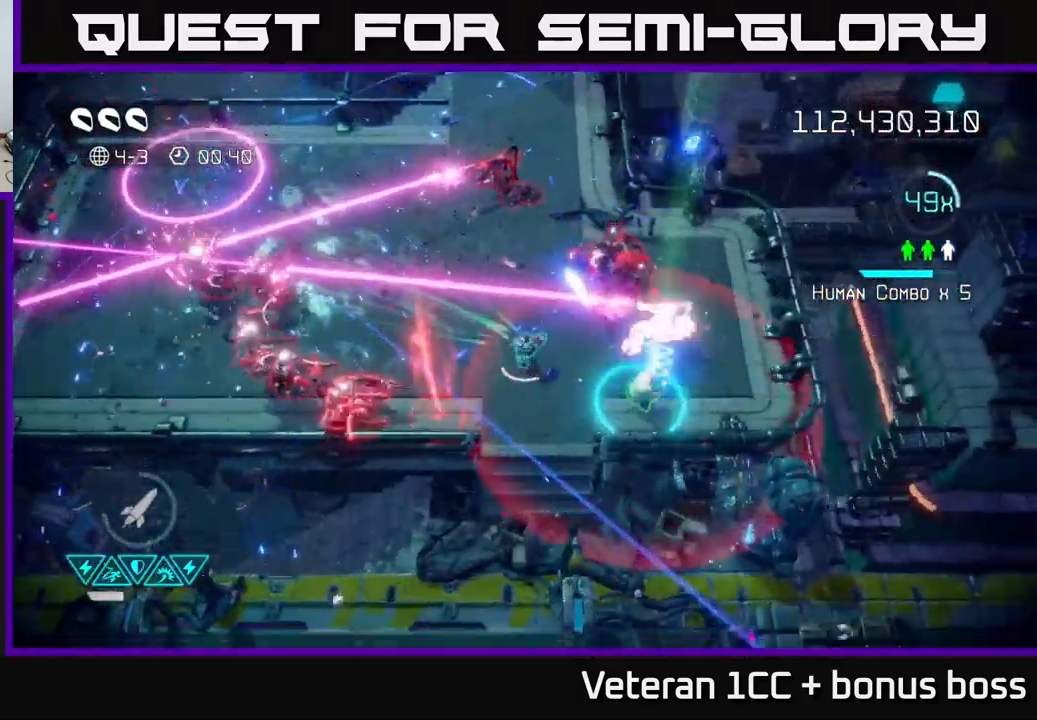
{"buttons": [], "left_stick": "center", "right_stick": "up-right", "events": [[84, "left_stick", "down-right"], [200, "left_stick", "center"], [300, "left_stick", "down-right"], [434, "left_stick", "center"]]}
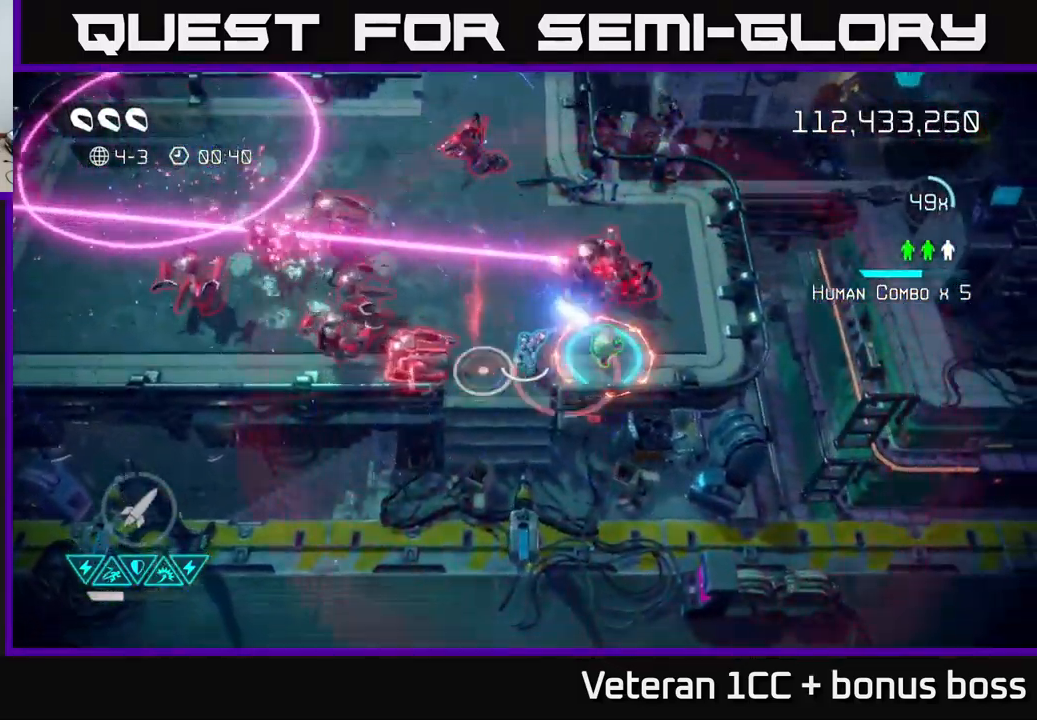
{"buttons": [], "left_stick": "center", "right_stick": "up-right", "events": [[183, "left_stick", "down-right"], [266, "left_stick", "center"]]}
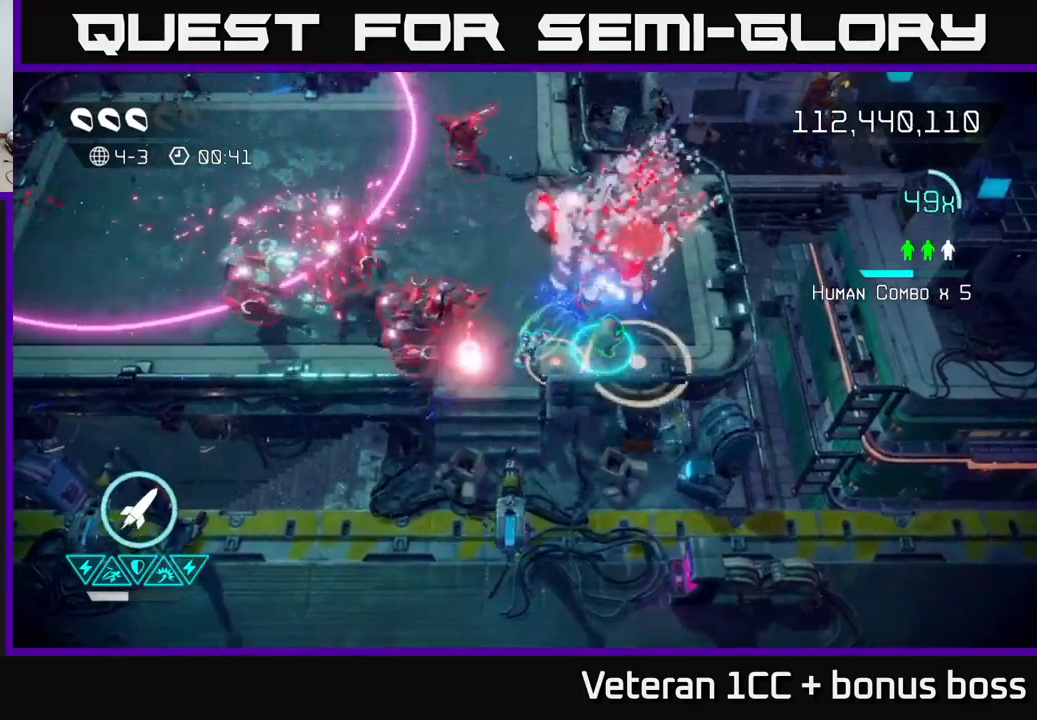
{"buttons": [], "left_stick": "up-right", "right_stick": "left", "events": [[50, "left_stick", "right"], [200, "right_stick", "up"], [333, "right_stick", "up-left"], [400, "left_stick", "up-right"], [483, "right_stick", "left"]]}
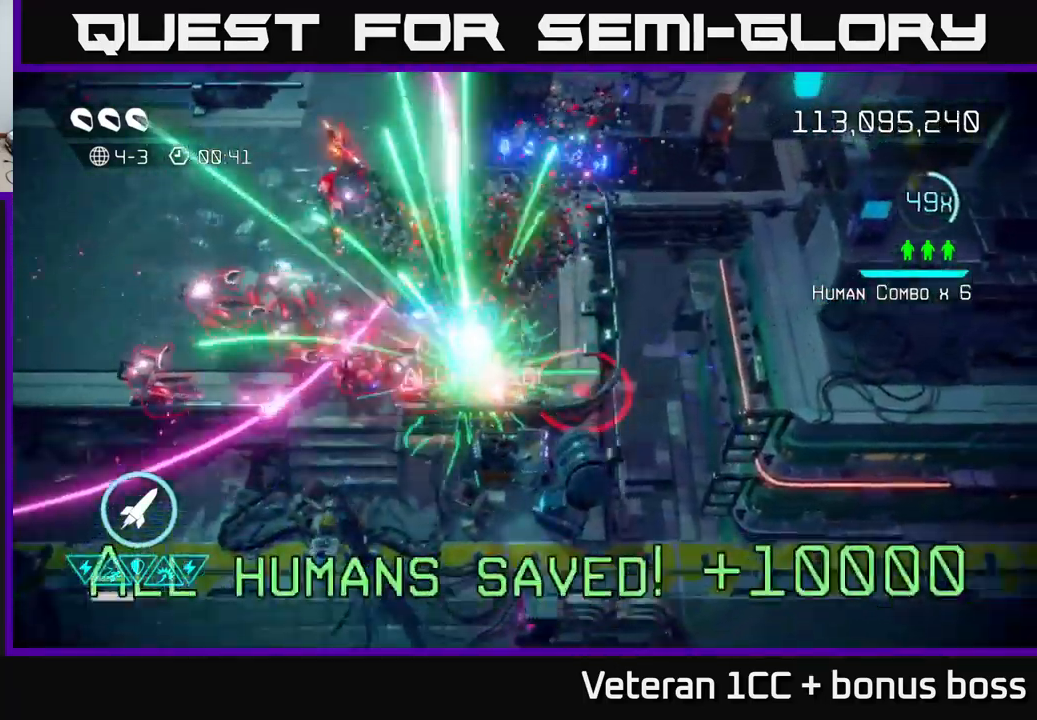
{"buttons": [], "left_stick": "up-left", "right_stick": "down", "events": [[50, "L2", "down"], [66, "left_stick", "up-left"], [183, "L2", "up"], [250, "L2", "down"], [383, "right_stick", "down"], [416, "L2", "up"]]}
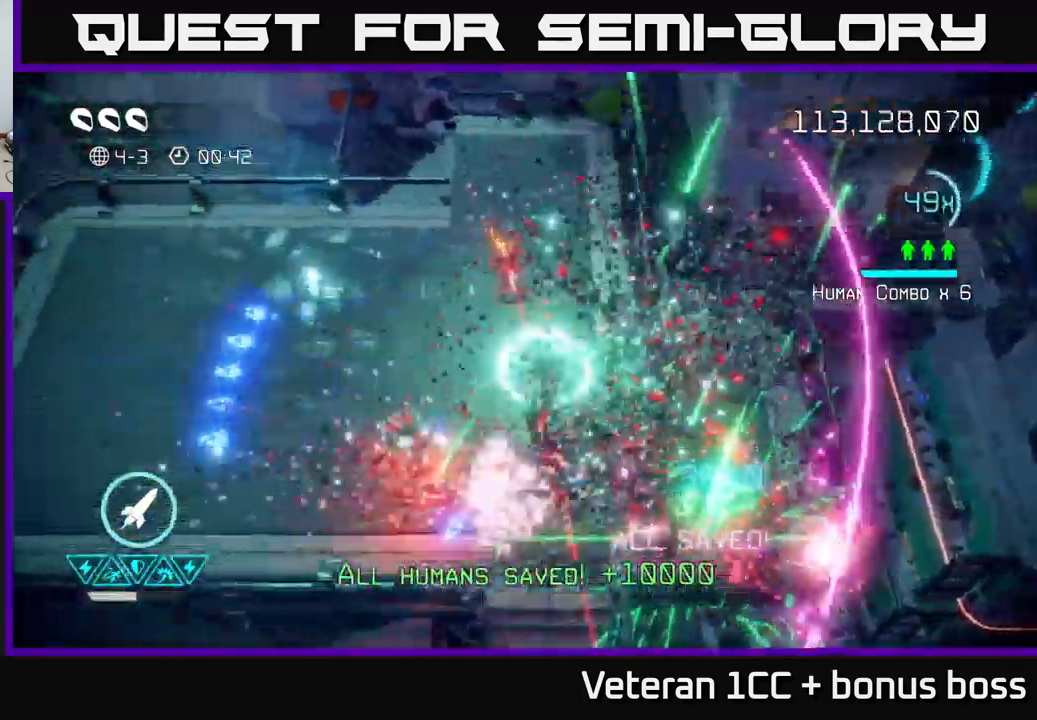
{"buttons": [], "left_stick": "up", "right_stick": "up-right", "events": [[233, "right_stick", "down-right"], [250, "left_stick", "up"], [383, "right_stick", "up-right"]]}
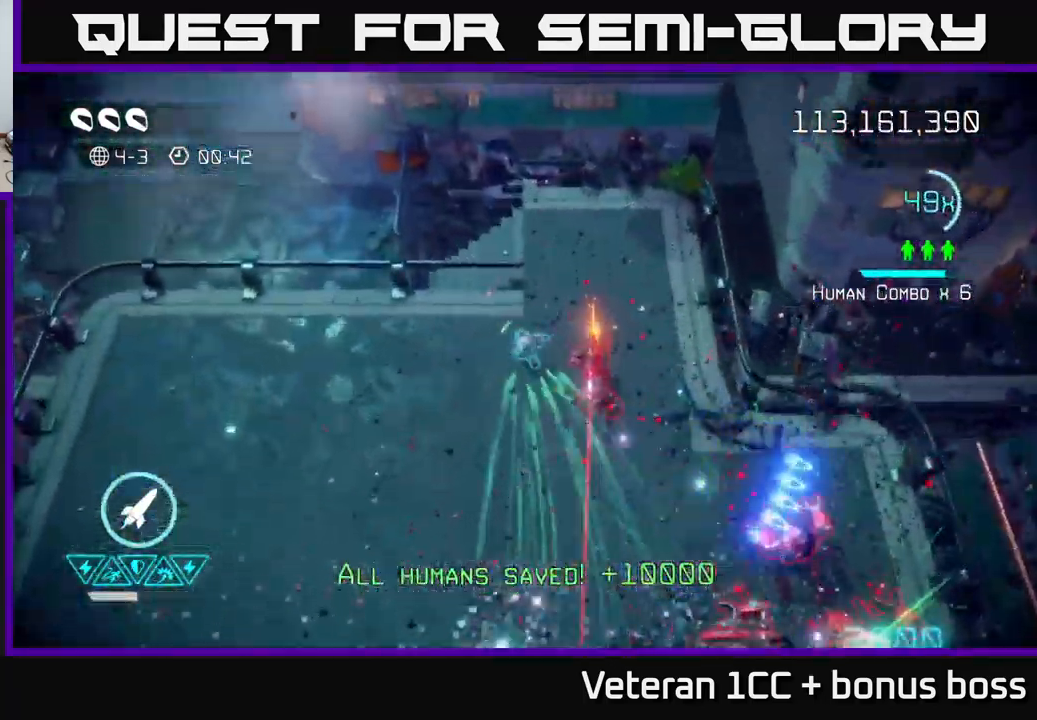
{"buttons": [], "left_stick": "down-left", "right_stick": "down", "events": [[16, "right_stick", "right"], [133, "left_stick", "up-right"], [166, "right_stick", "down-right"], [350, "left_stick", "down-right"], [350, "right_stick", "down"], [450, "left_stick", "down-left"]]}
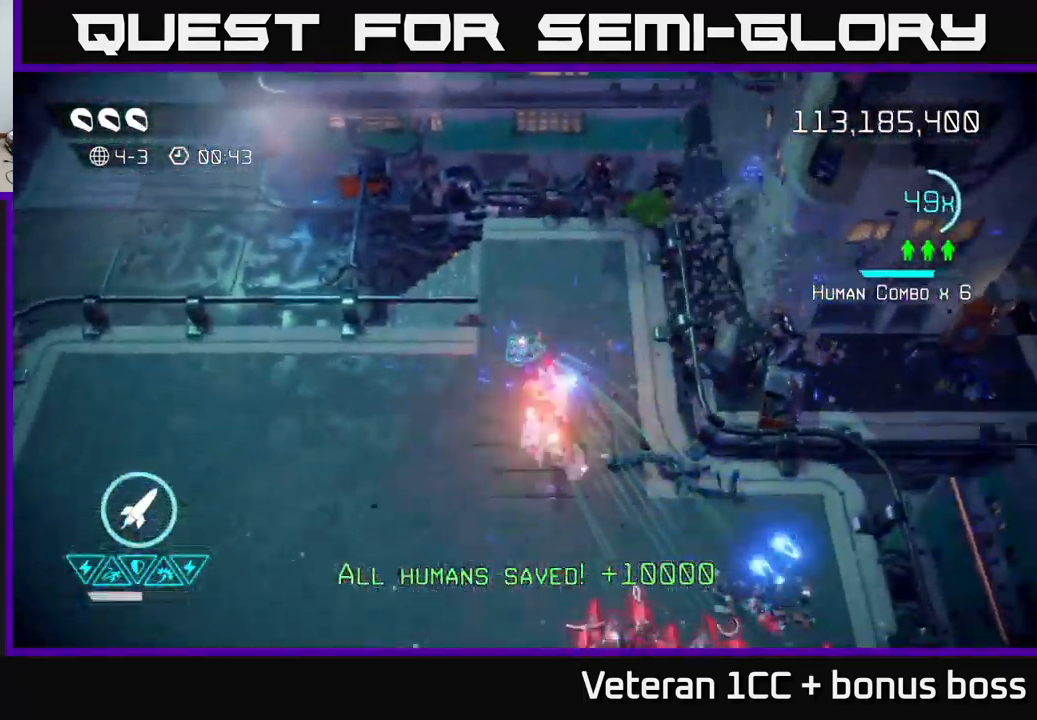
{"buttons": [], "left_stick": "down", "right_stick": "down-right", "events": [[50, "right_stick", "down-right"], [250, "left_stick", "down"]]}
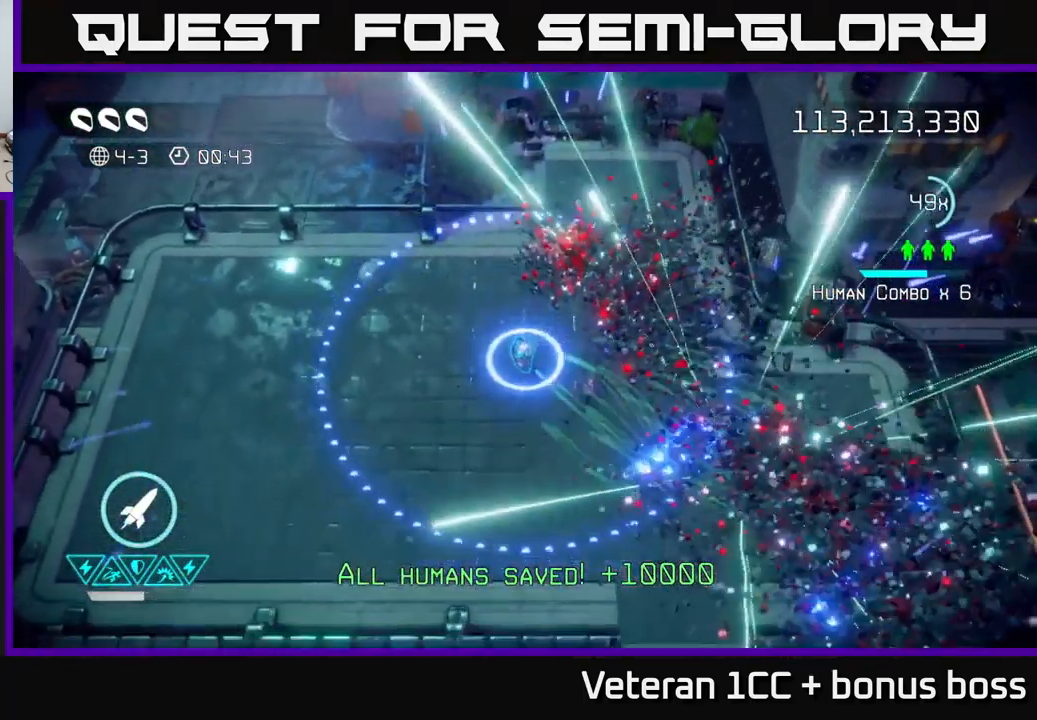
{"buttons": [], "left_stick": "right", "right_stick": "center", "events": [[66, "right_stick", "right"], [183, "right_stick", "center"], [216, "left_stick", "down-right"], [233, "right_stick", "left"], [316, "right_stick", "center"], [366, "left_stick", "right"]]}
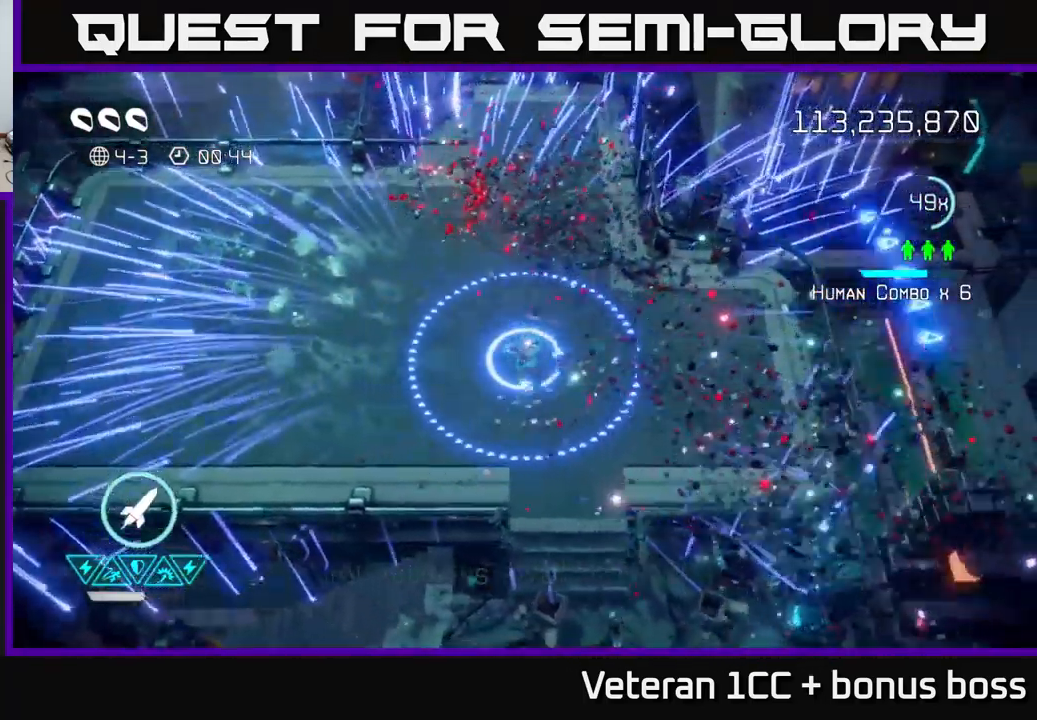
{"buttons": [], "left_stick": "left", "right_stick": "center", "events": [[166, "left_stick", "center"], [250, "left_stick", "left"]]}
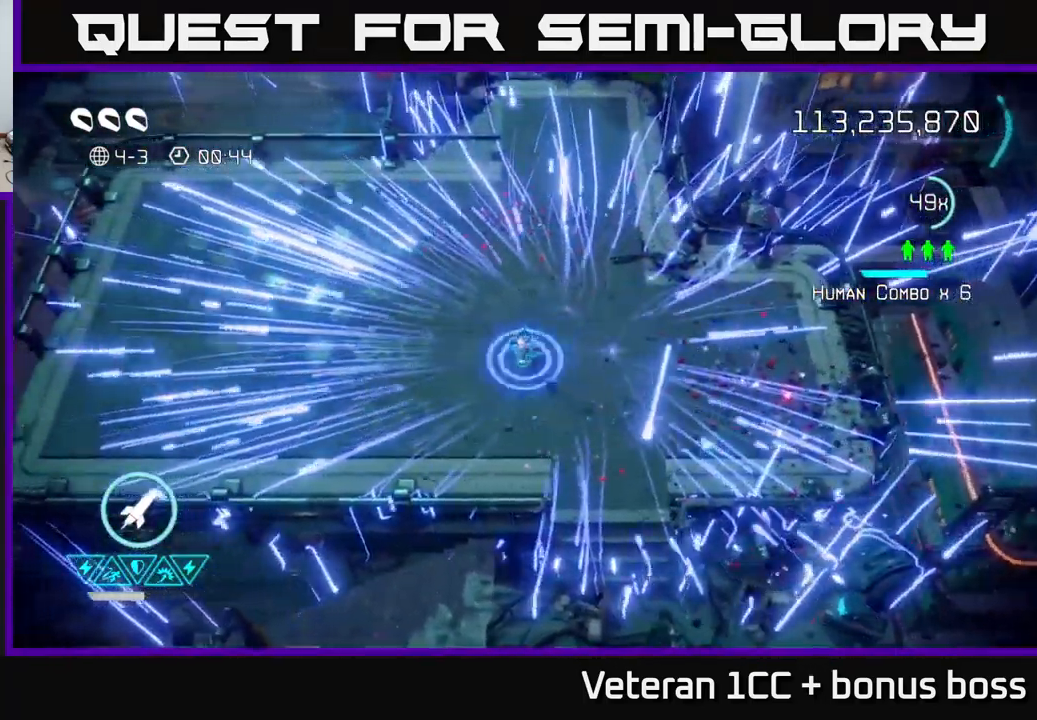
{"buttons": [], "left_stick": "center", "right_stick": "center", "events": [[66, "L2", "down"], [183, "L2", "up"], [233, "left_stick", "center"]]}
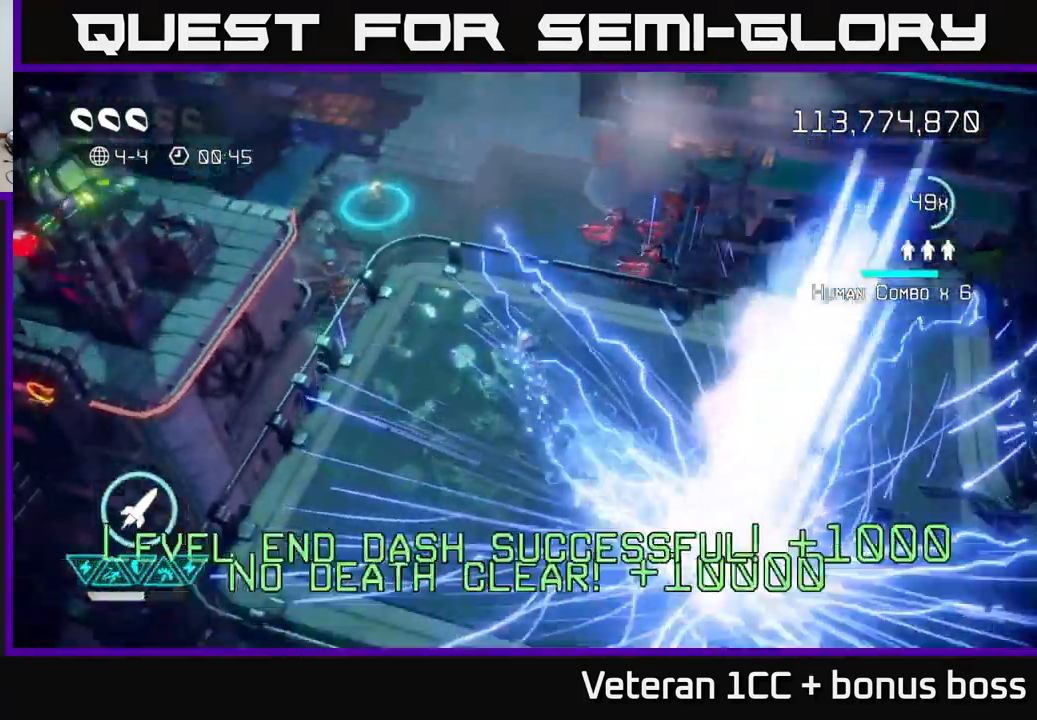
{"buttons": [], "left_stick": "center", "right_stick": "center", "events": []}
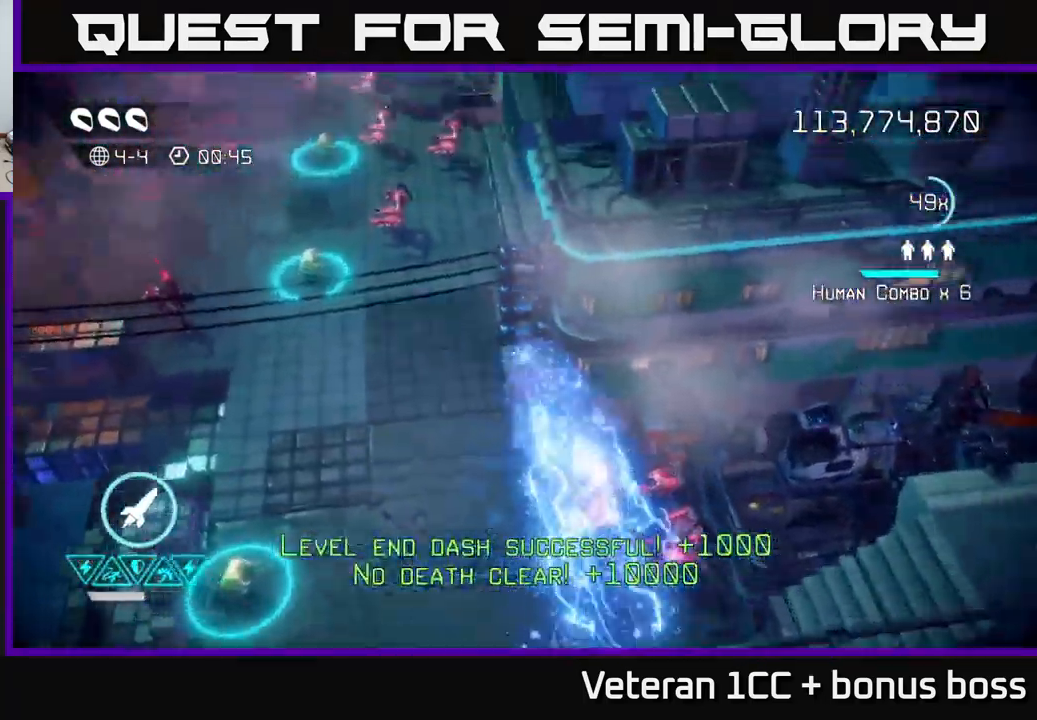
{"buttons": [], "left_stick": "up-left", "right_stick": "up", "events": [[233, "right_stick", "up-left"], [317, "left_stick", "down"], [317, "right_stick", "up"], [400, "left_stick", "left"], [483, "left_stick", "up-left"]]}